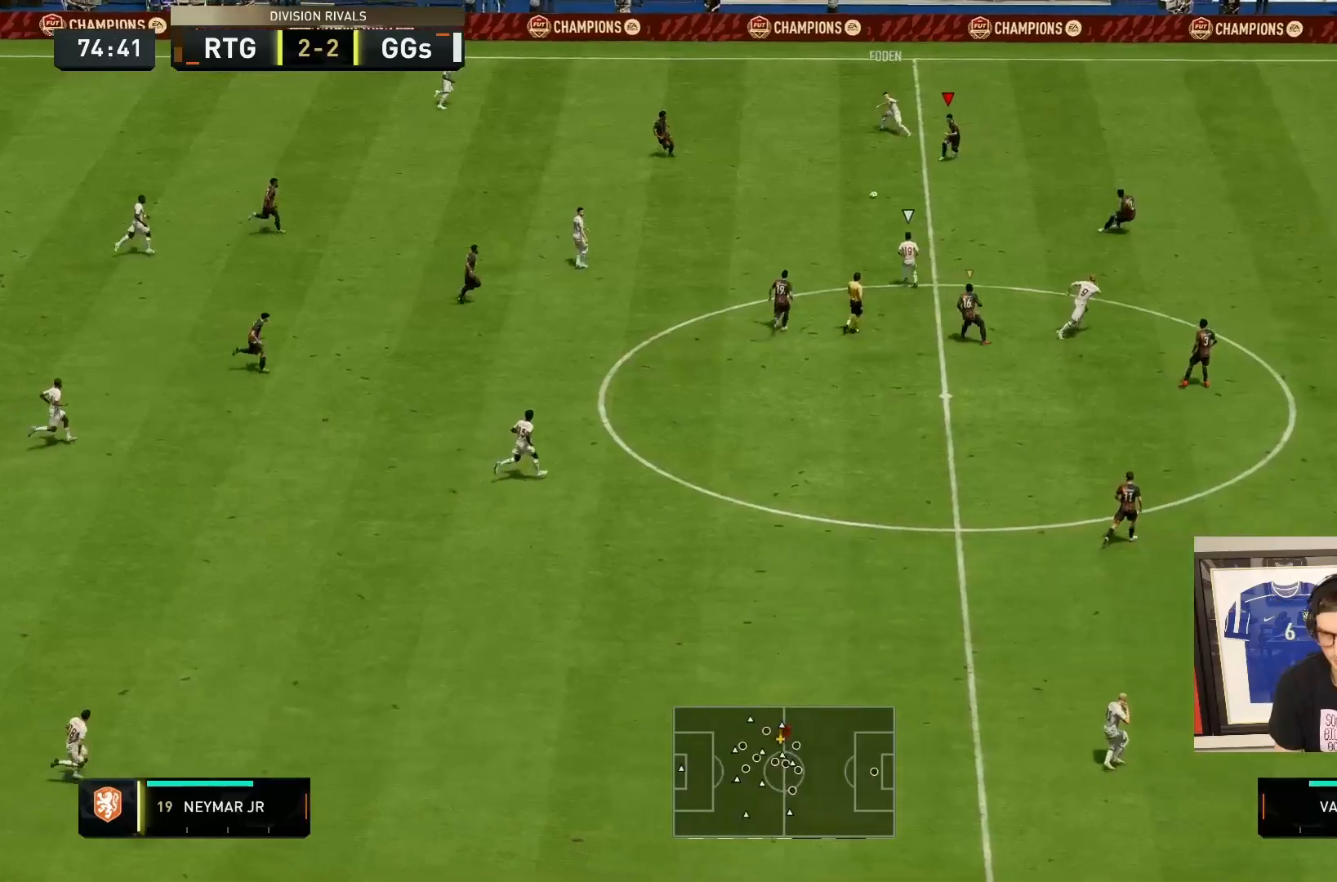
Gameplay with a controller (PlayStation layout); each line is a JSON object with the inputs held at the frame after it. "events" lists button and stick changes between this image and that frame as [ms after this image, input, new state], when the widget could be followed in between. Not read: L3 R1 R3.
{"buttons": ["L2", "R2"], "left_stick": "right", "right_stick": "center", "events": [[100, "R2", "down"], [100, "left_stick", "down-right"], [433, "left_stick", "right"]]}
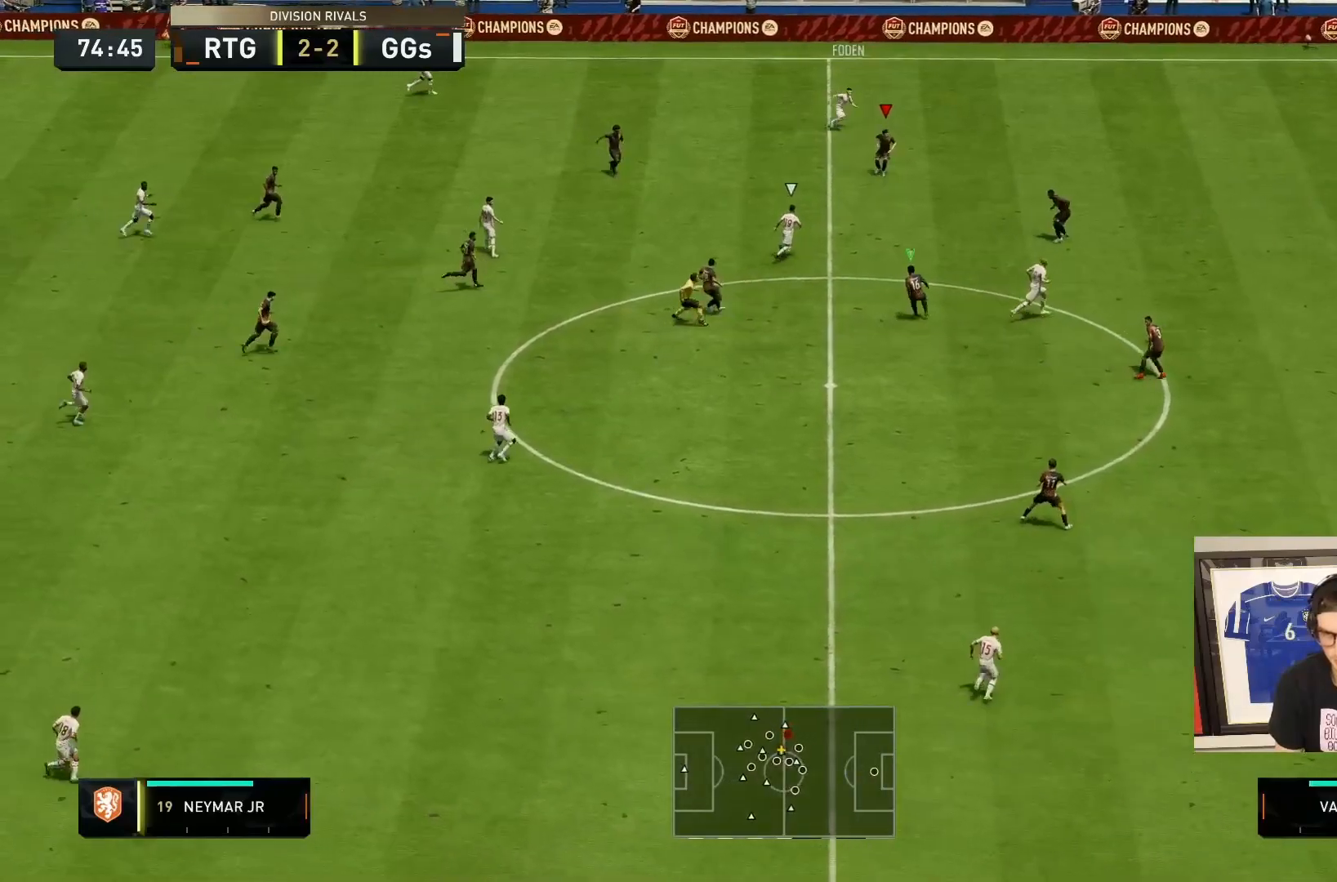
{"buttons": ["L2", "R2"], "left_stick": "right", "right_stick": "center", "events": []}
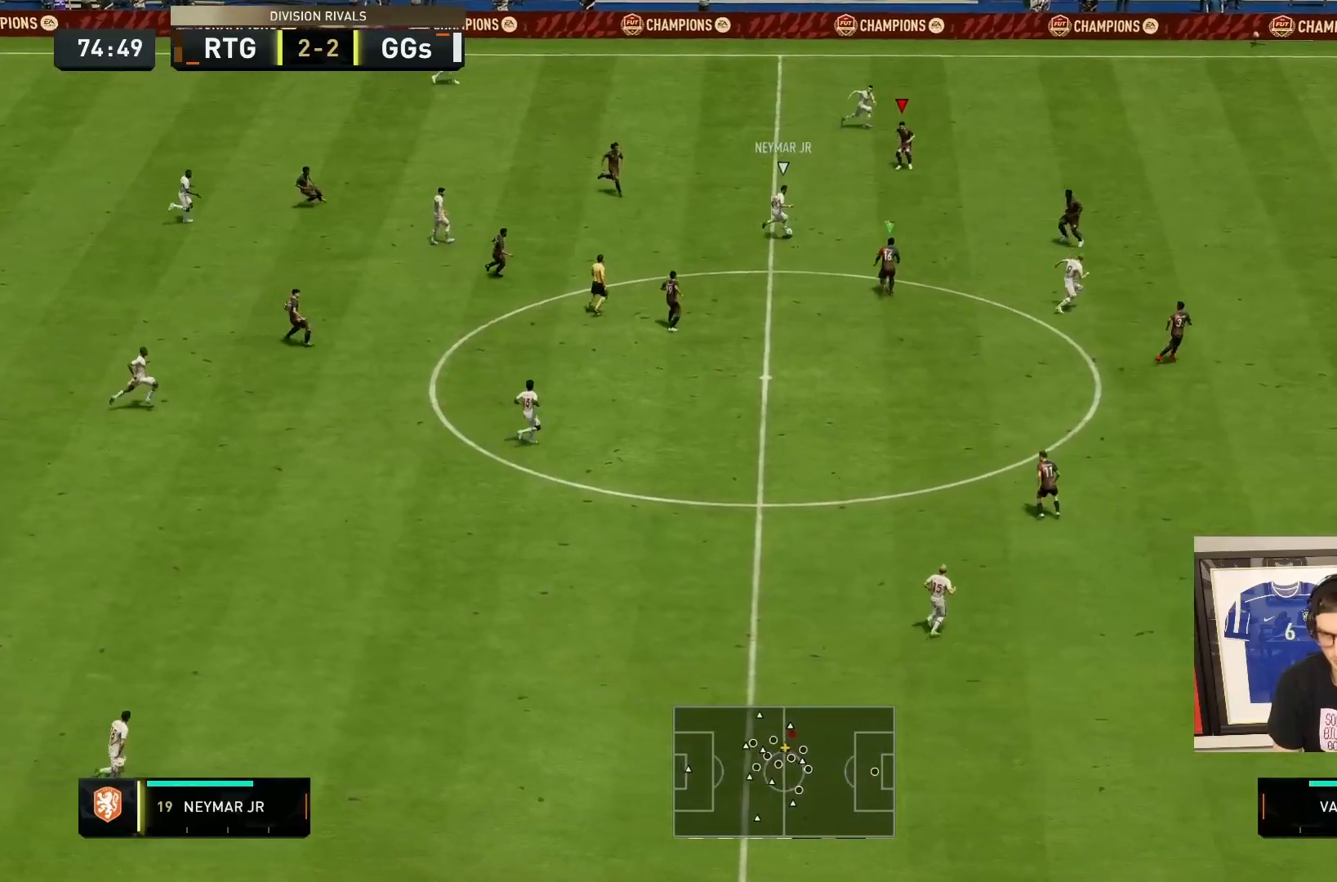
{"buttons": ["L2", "R2"], "left_stick": "down-right", "right_stick": "center", "events": [[167, "left_stick", "down-right"]]}
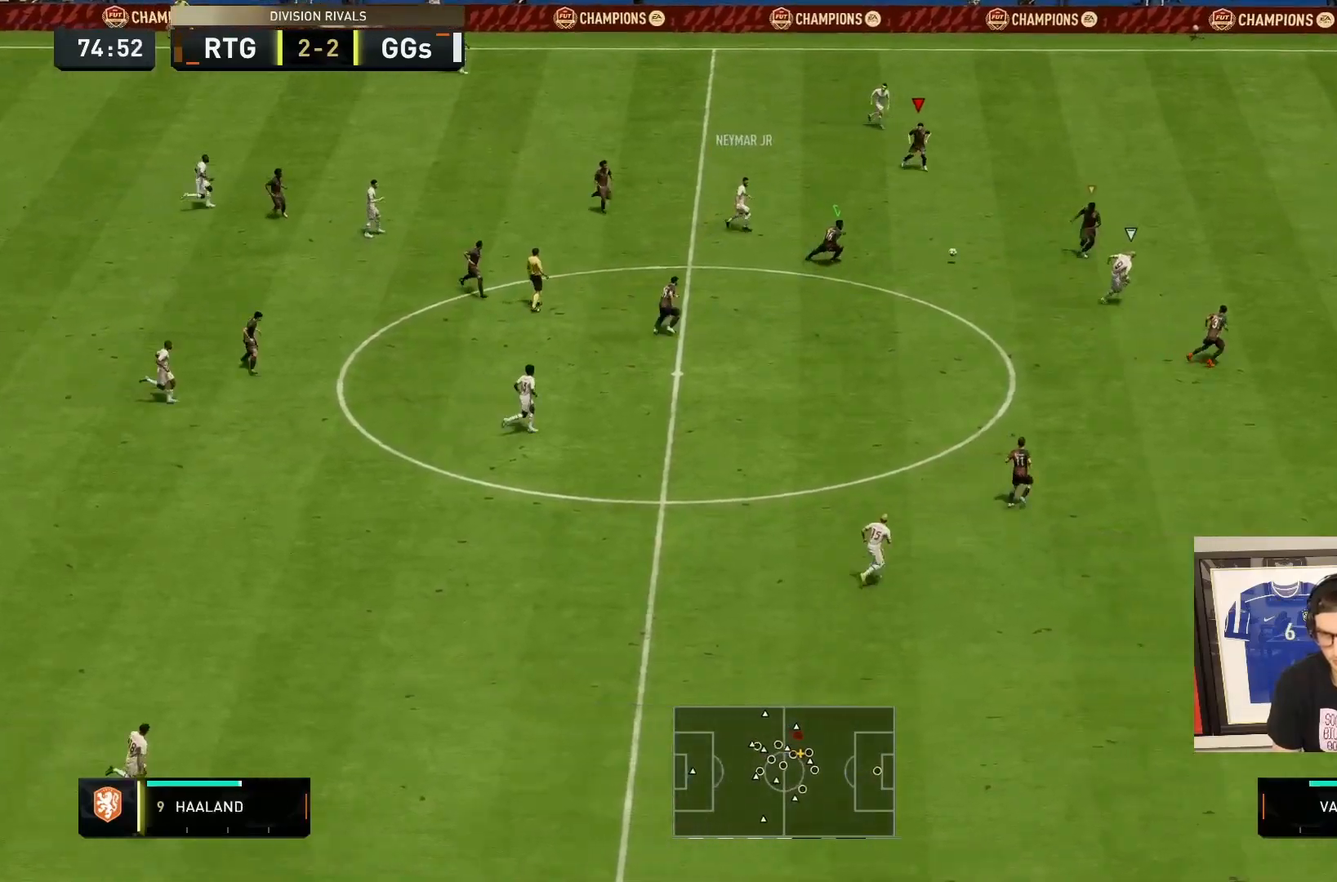
{"buttons": ["R2"], "left_stick": "down-right", "right_stick": "center", "events": [[200, "L2", "up"], [250, "L1", "down"], [383, "L1", "up"]]}
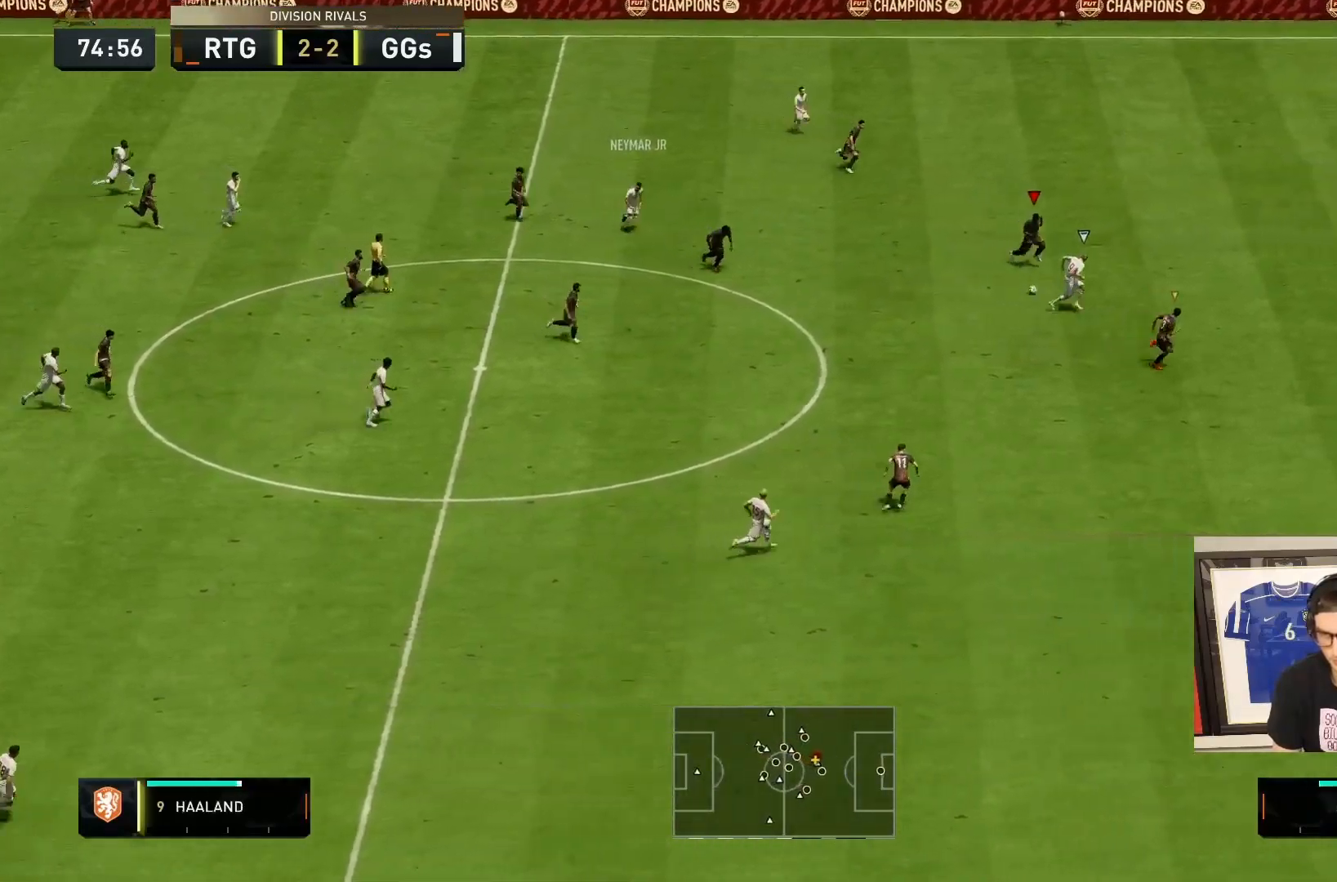
{"buttons": ["R2"], "left_stick": "down-right", "right_stick": "center", "events": []}
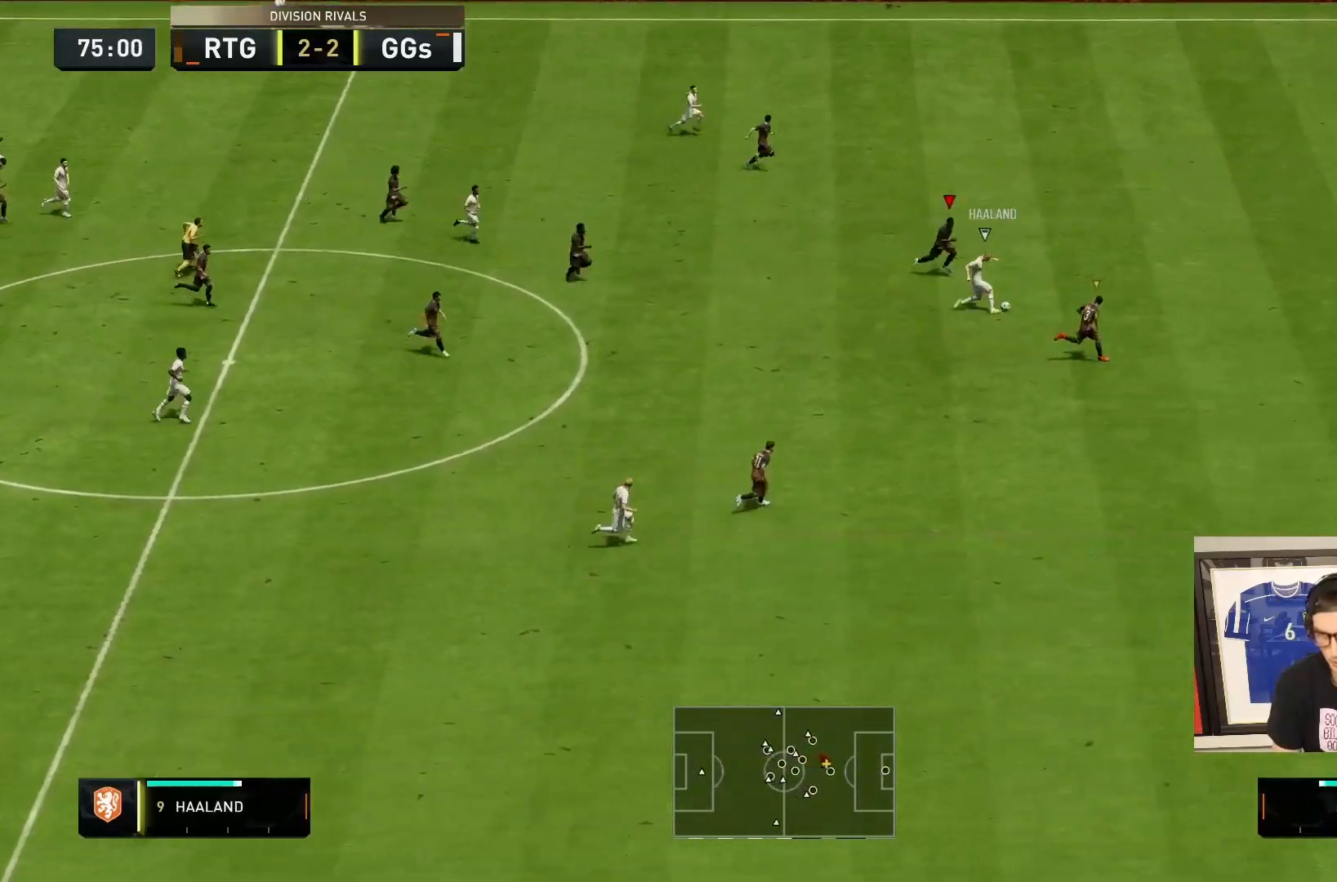
{"buttons": ["R2"], "left_stick": "right", "right_stick": "center", "events": [[483, "left_stick", "right"]]}
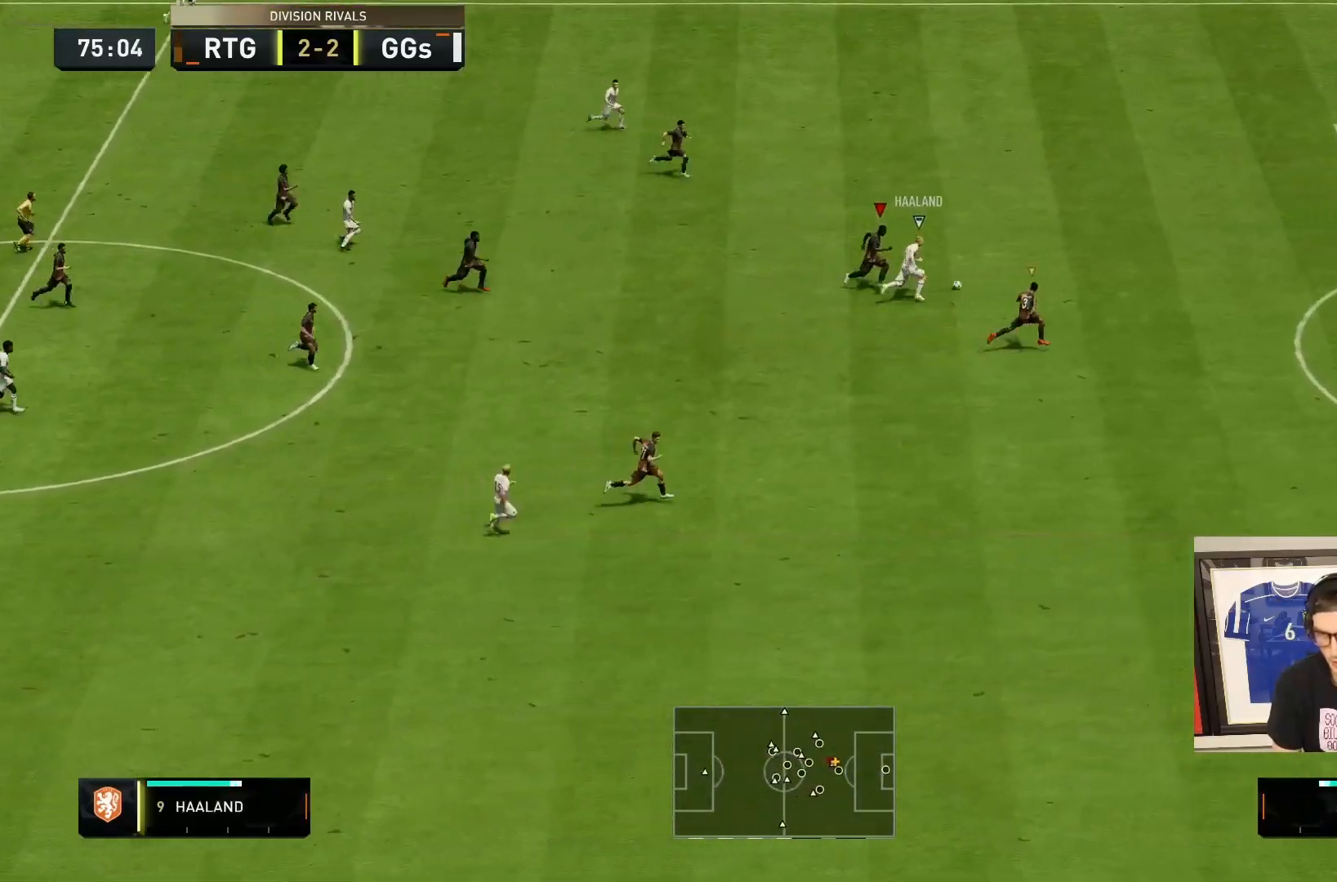
{"buttons": ["R2"], "left_stick": "right", "right_stick": "center", "events": [[67, "L1", "down"], [233, "L1", "up"]]}
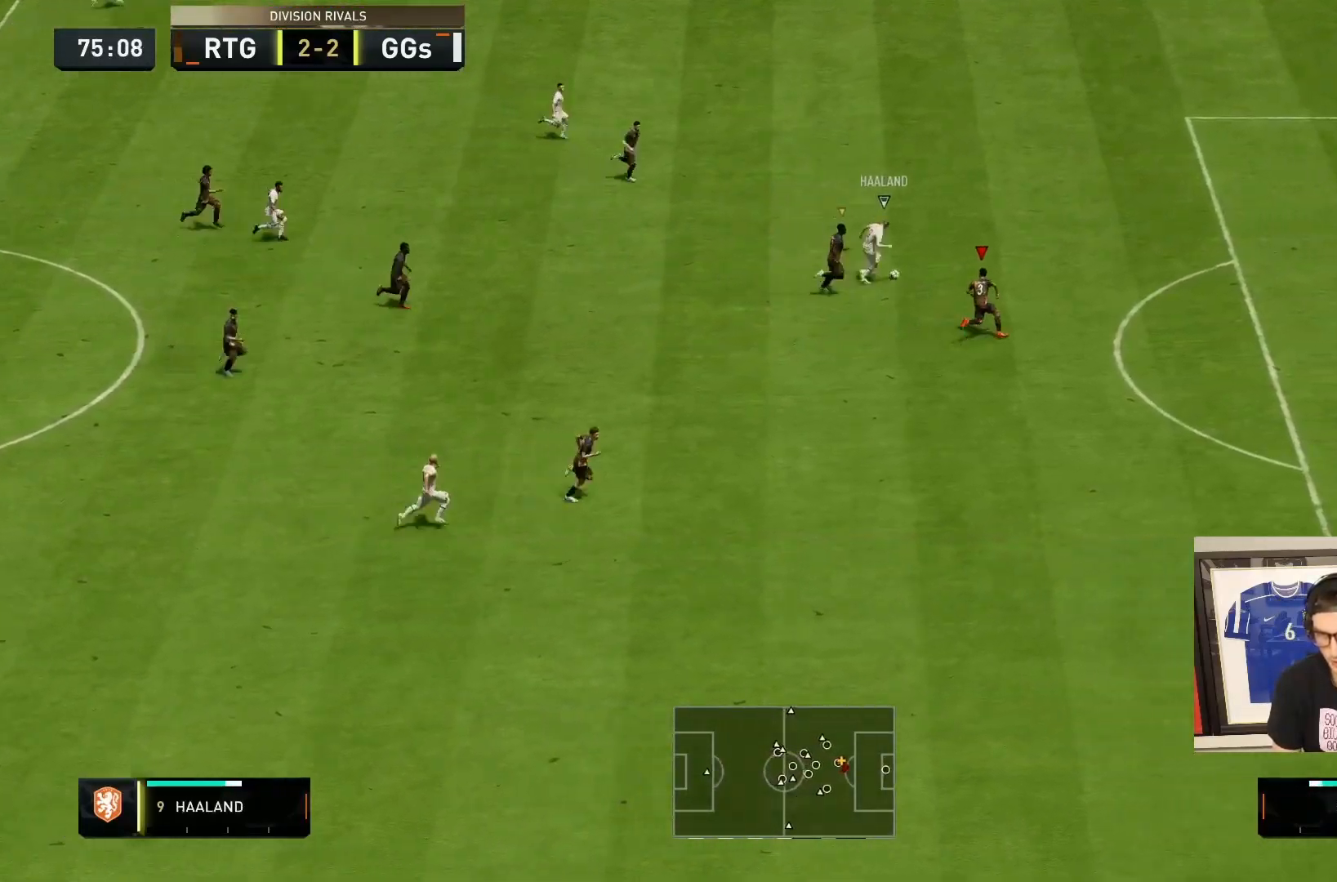
{"buttons": ["R2"], "left_stick": "right", "right_stick": "center", "events": []}
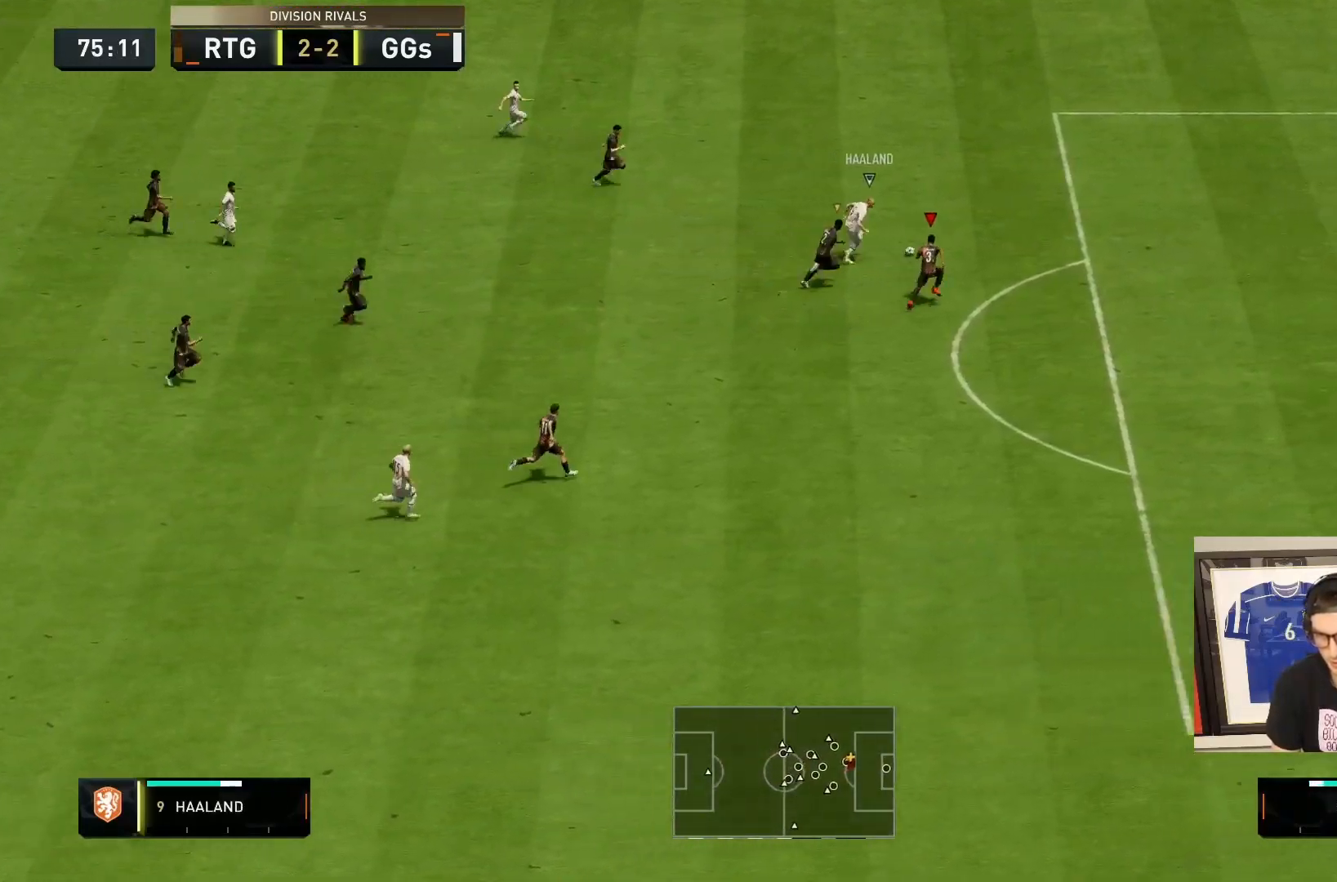
{"buttons": ["R2"], "left_stick": "right", "right_stick": "center", "events": []}
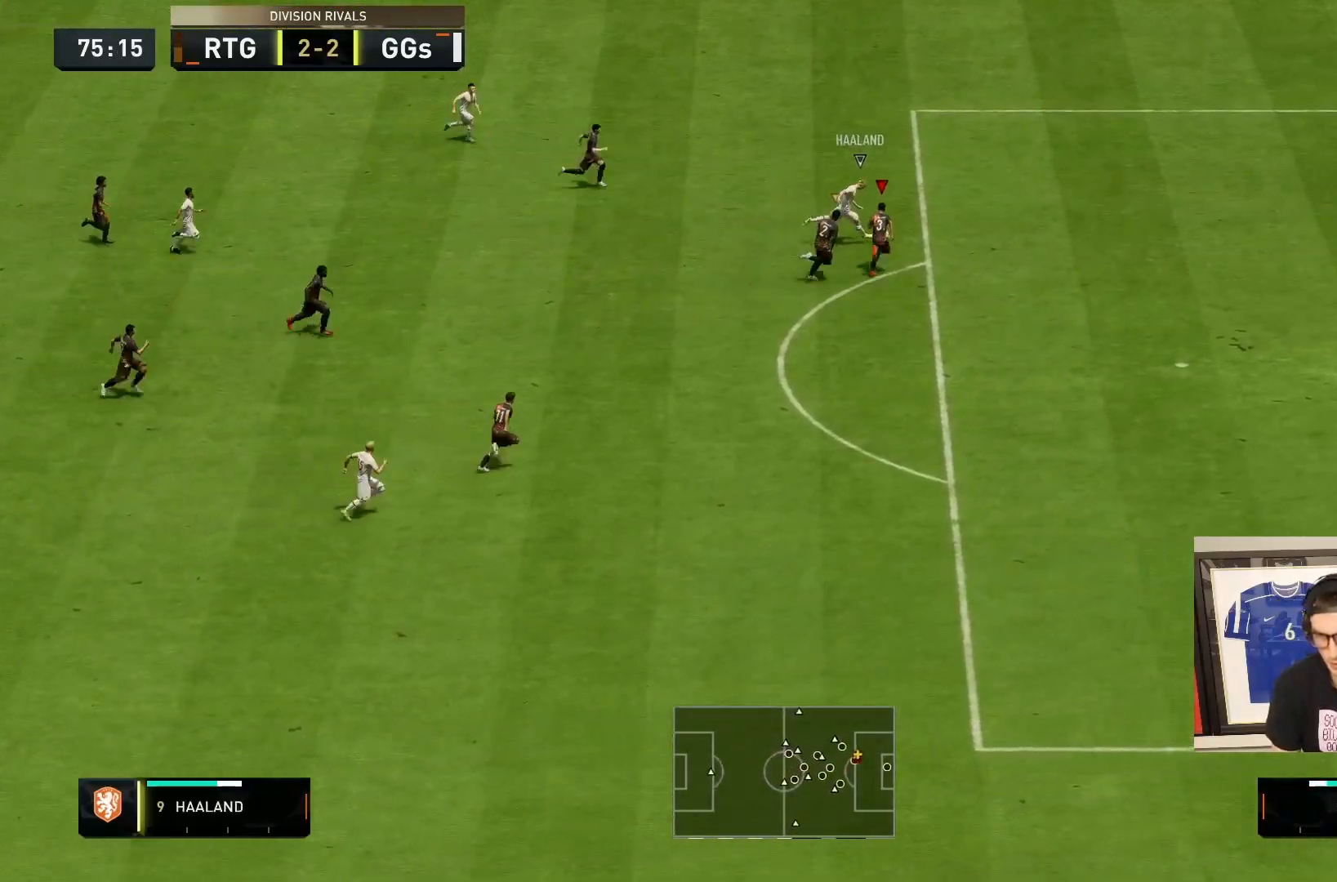
{"buttons": ["R2"], "left_stick": "right", "right_stick": "center", "events": []}
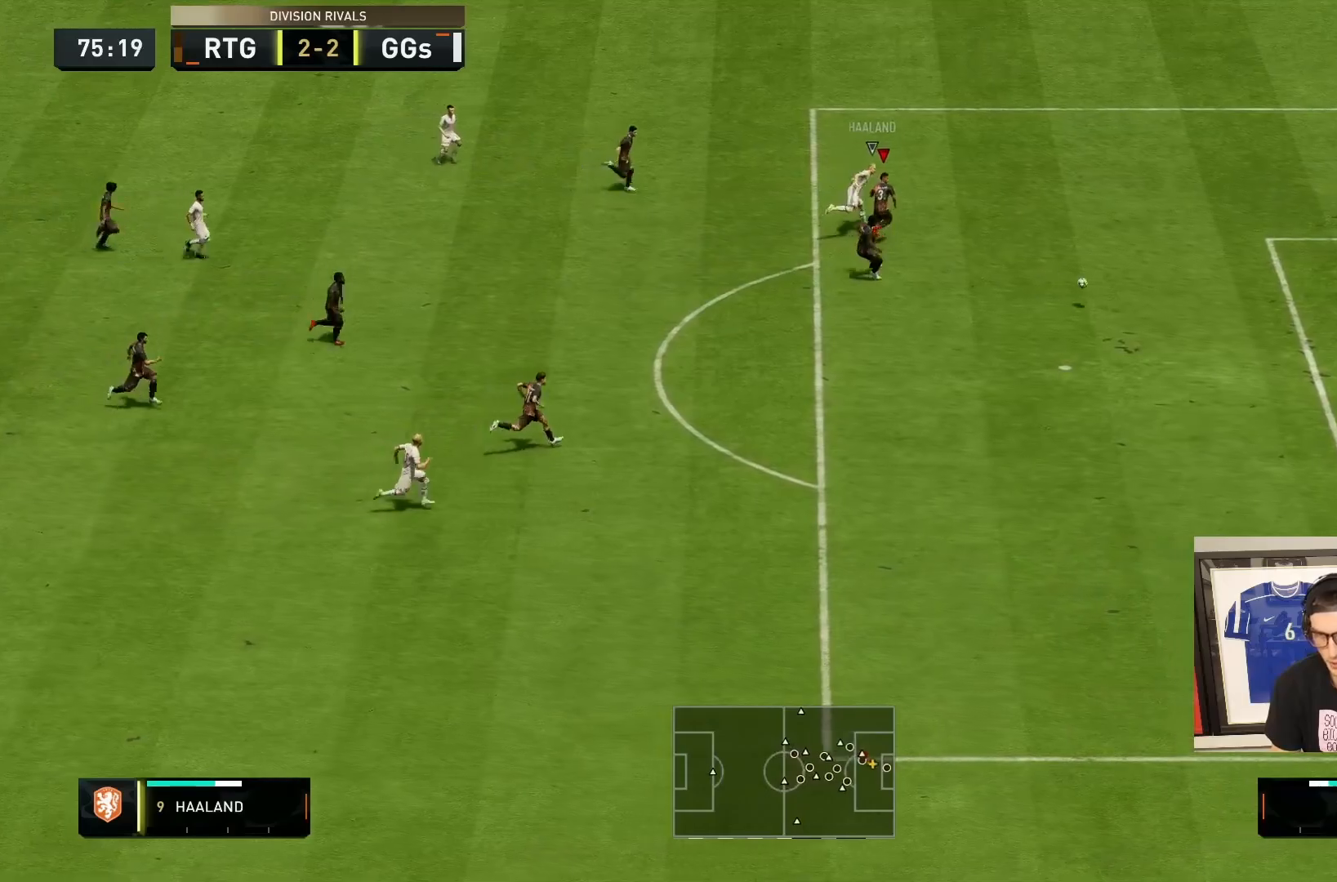
{"buttons": [], "left_stick": "down-right", "right_stick": "center", "events": [[267, "R2", "up"], [467, "left_stick", "down-right"]]}
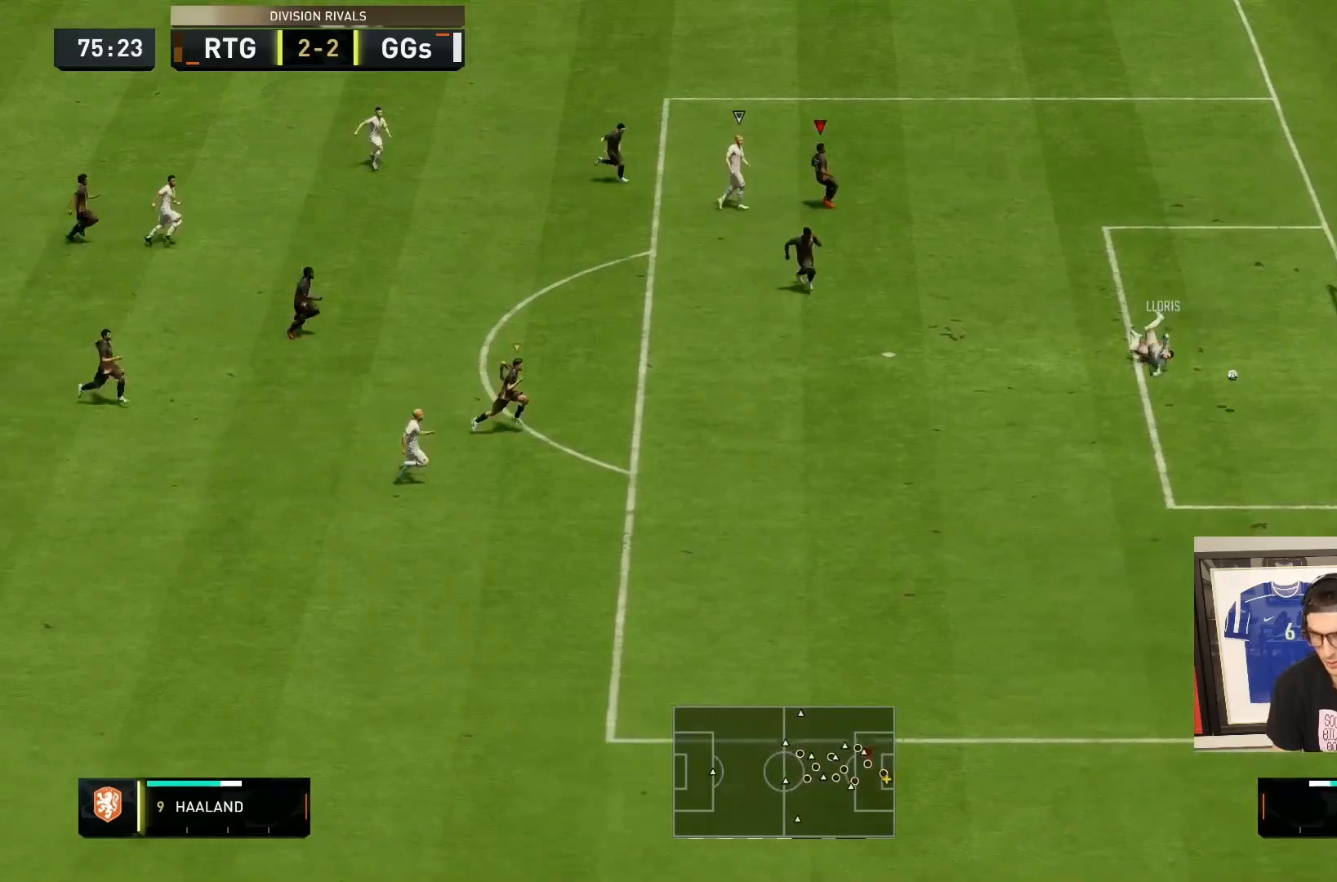
{"buttons": [], "left_stick": "down-right", "right_stick": "center", "events": [[367, "CROSS", "down"], [367, "L1", "down"], [500, "CROSS", "up"], [500, "L1", "up"]]}
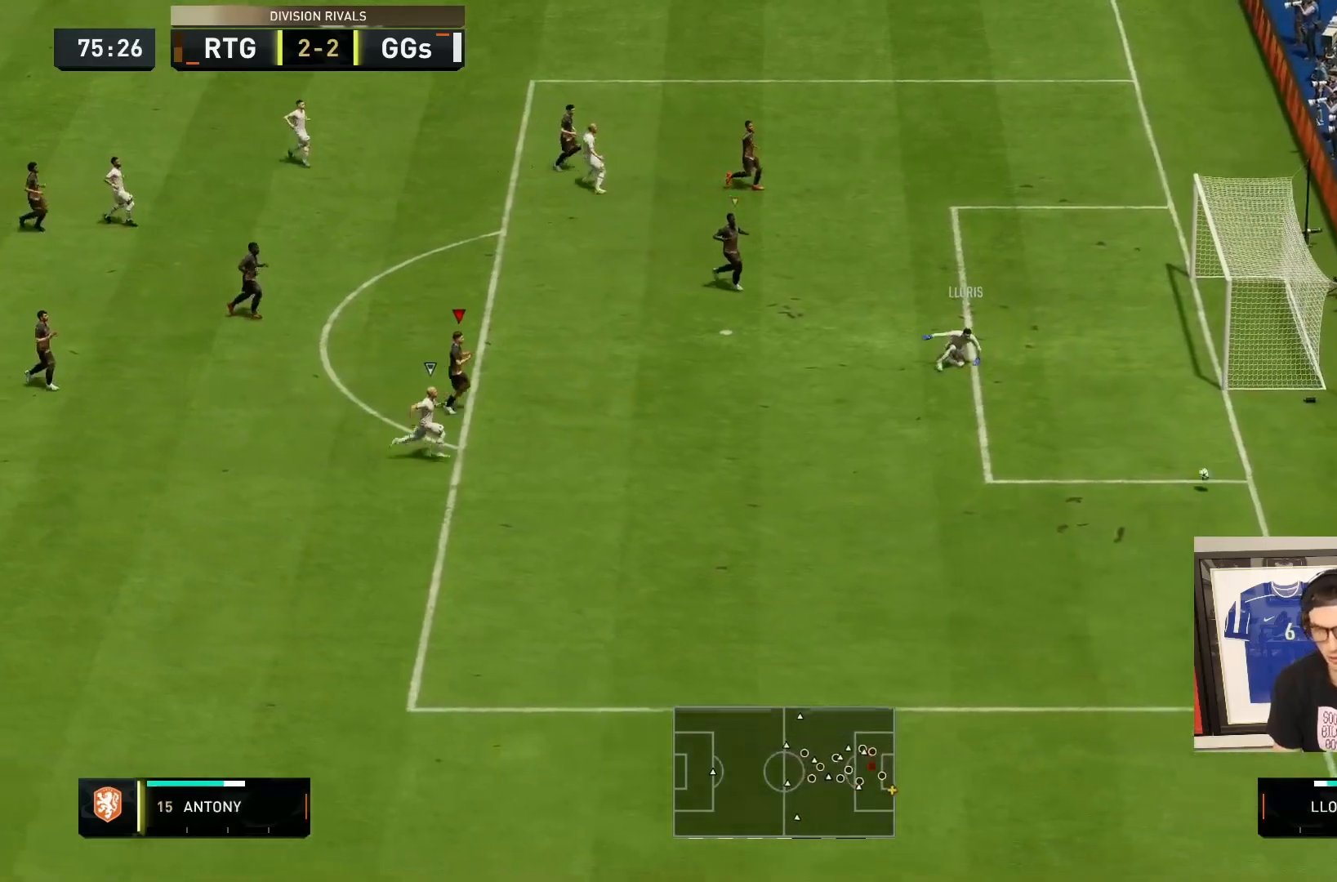
{"buttons": [], "left_stick": "center", "right_stick": "center", "events": [[17, "left_stick", "center"], [67, "L1", "down"], [100, "CROSS", "down"], [200, "CROSS", "up"], [200, "L1", "up"], [233, "L1", "down"], [300, "CROSS", "down"], [367, "L1", "up"], [417, "CROSS", "up"]]}
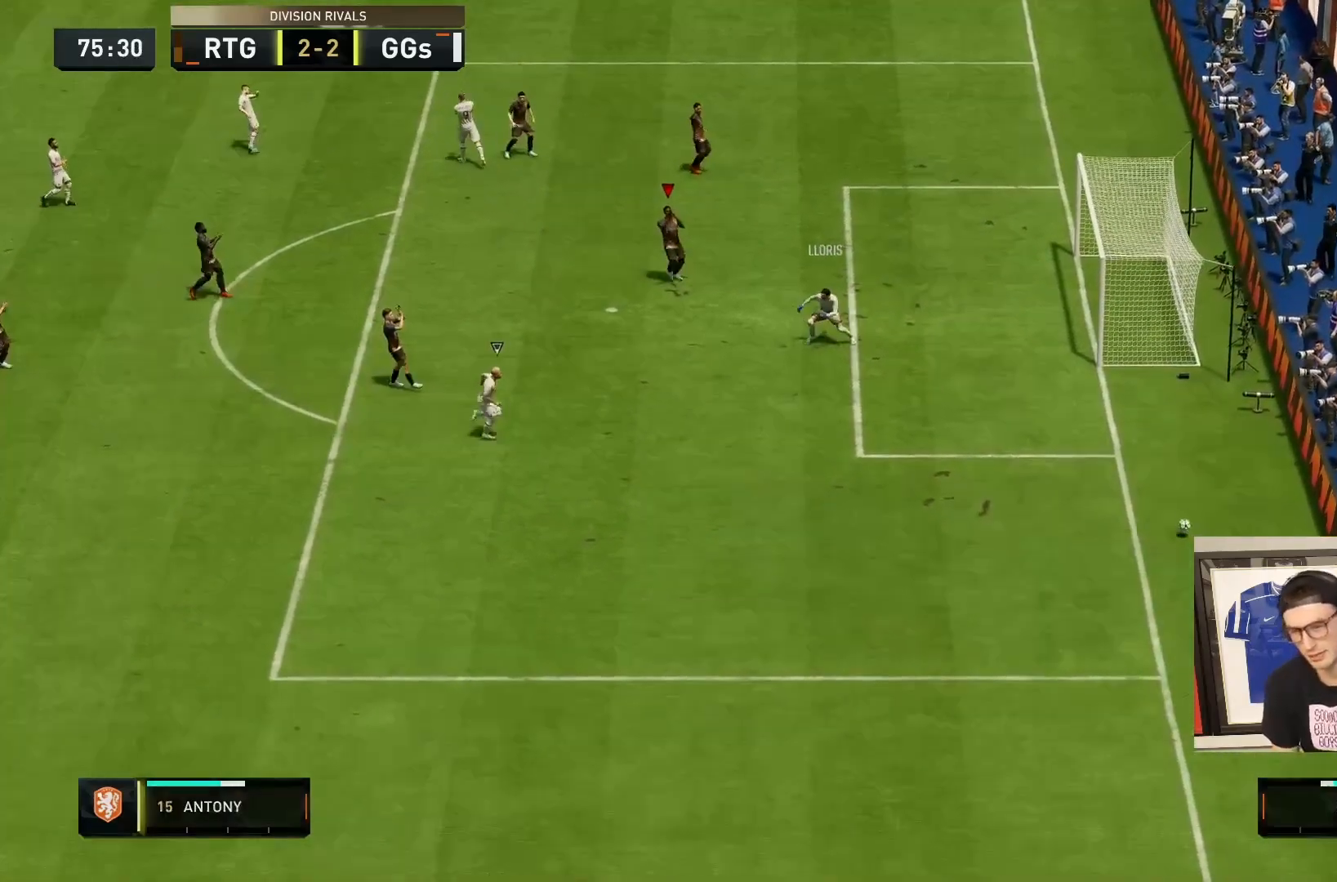
{"buttons": ["CROSS"], "left_stick": "center", "right_stick": "center"}
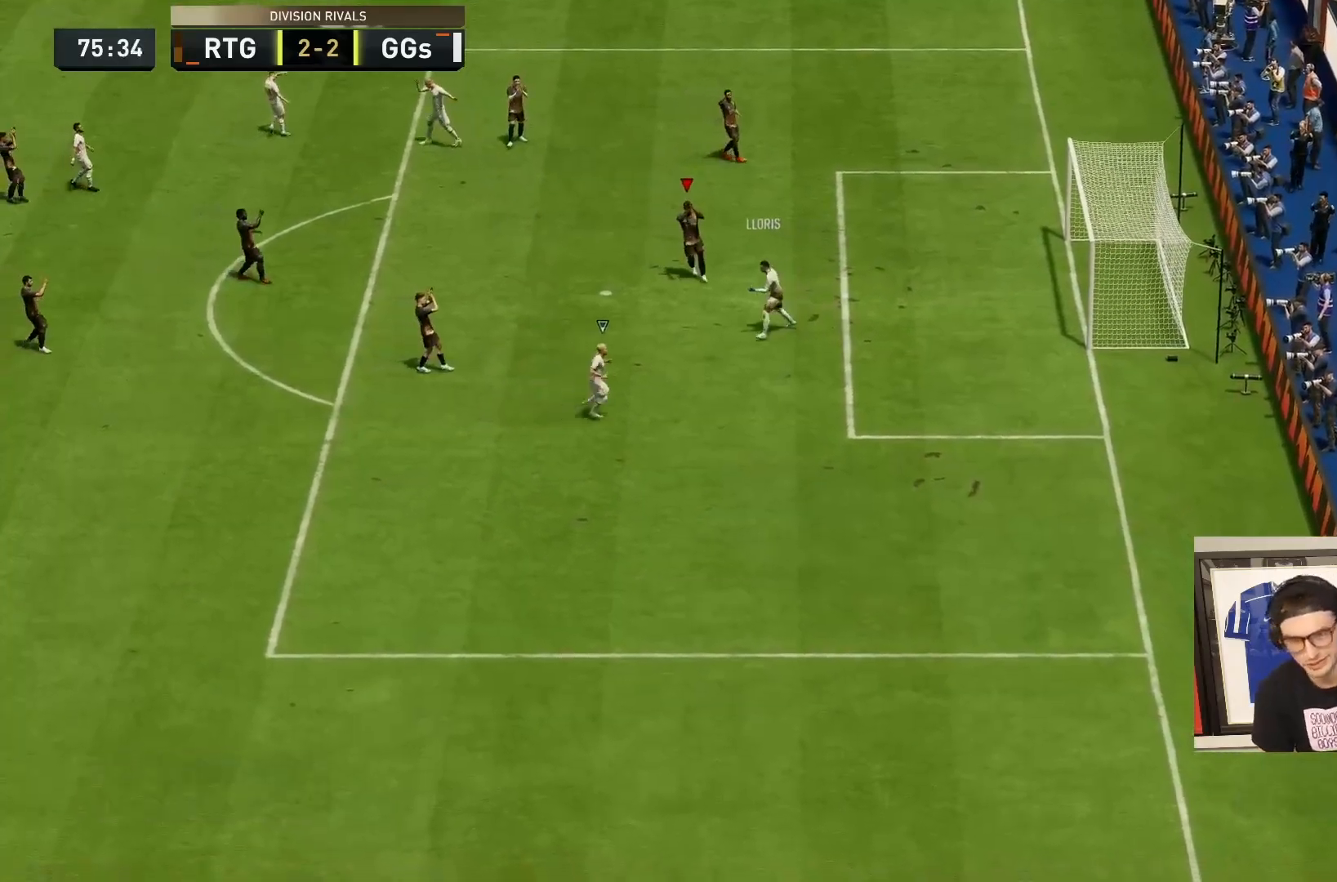
{"buttons": [], "left_stick": "up-right", "right_stick": "center", "events": [[83, "CROSS", "up"], [150, "CROSS", "down"], [317, "CROSS", "up"], [383, "CROSS", "down"], [417, "CROSS", "up"], [417, "left_stick", "up"], [500, "left_stick", "up-right"]]}
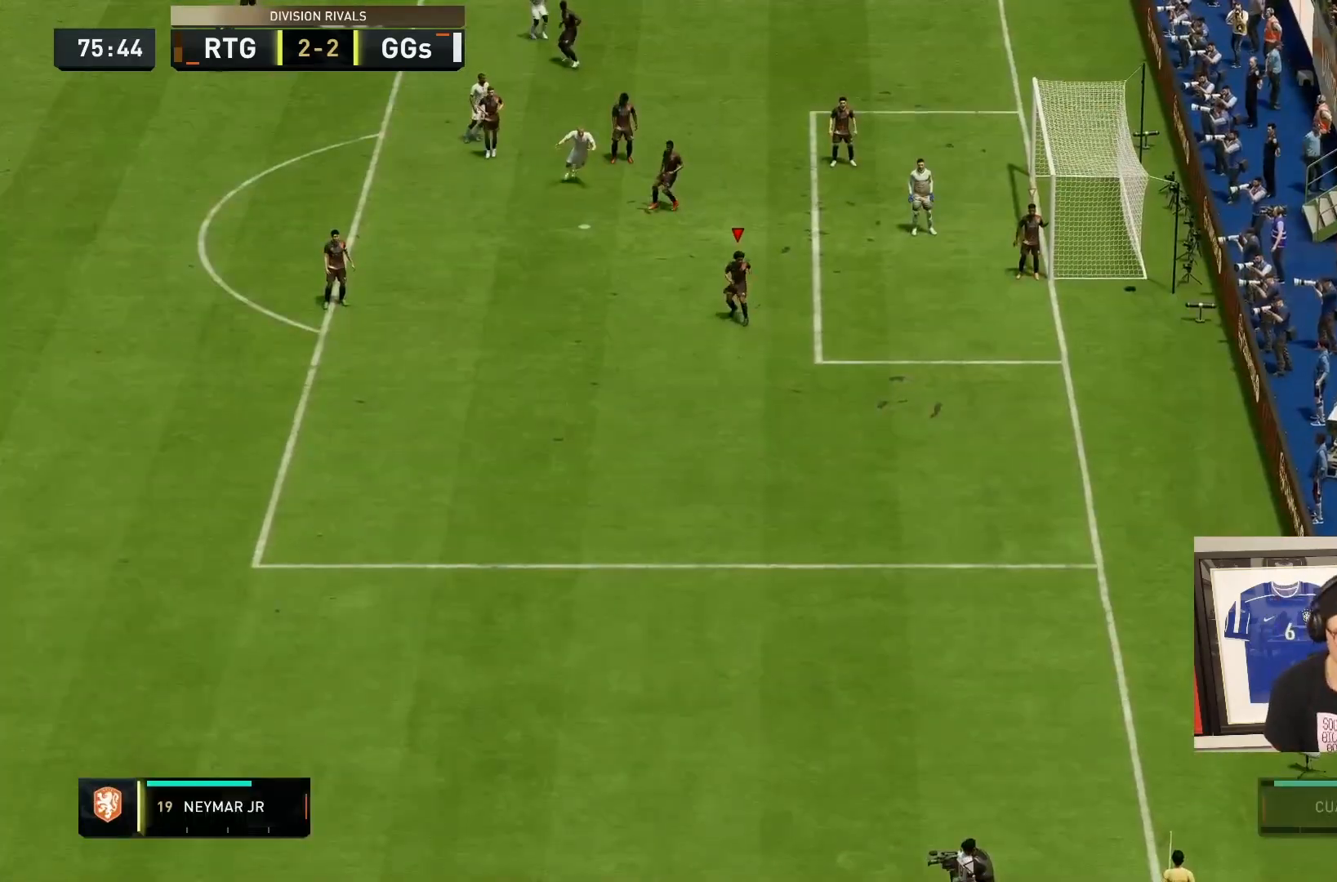
{"buttons": ["L2"], "left_stick": "center", "right_stick": "center", "events": [[17, "L2", "down"], [300, "left_stick", "center"]]}
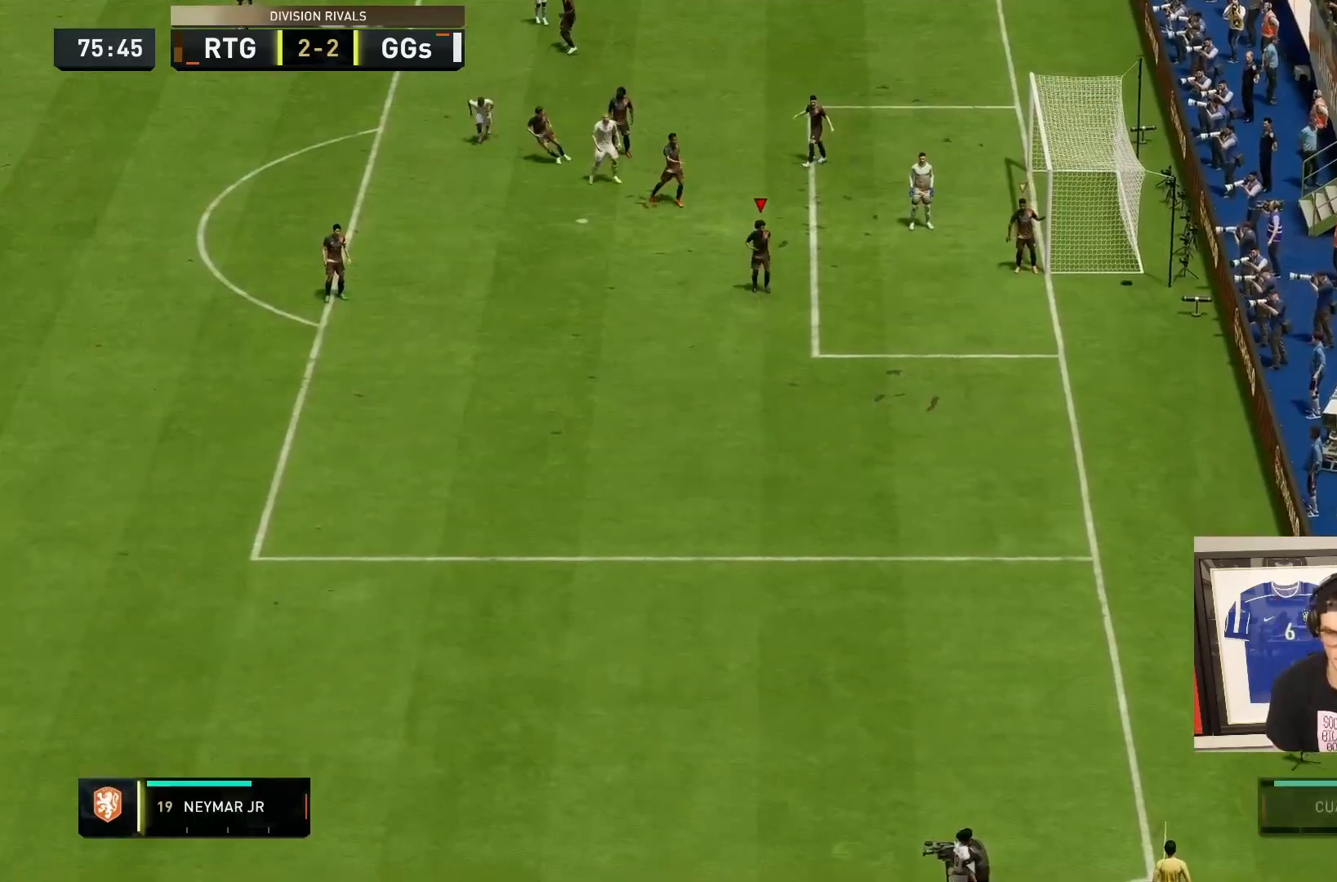
{"buttons": ["L2"], "left_stick": "center", "right_stick": "center", "events": []}